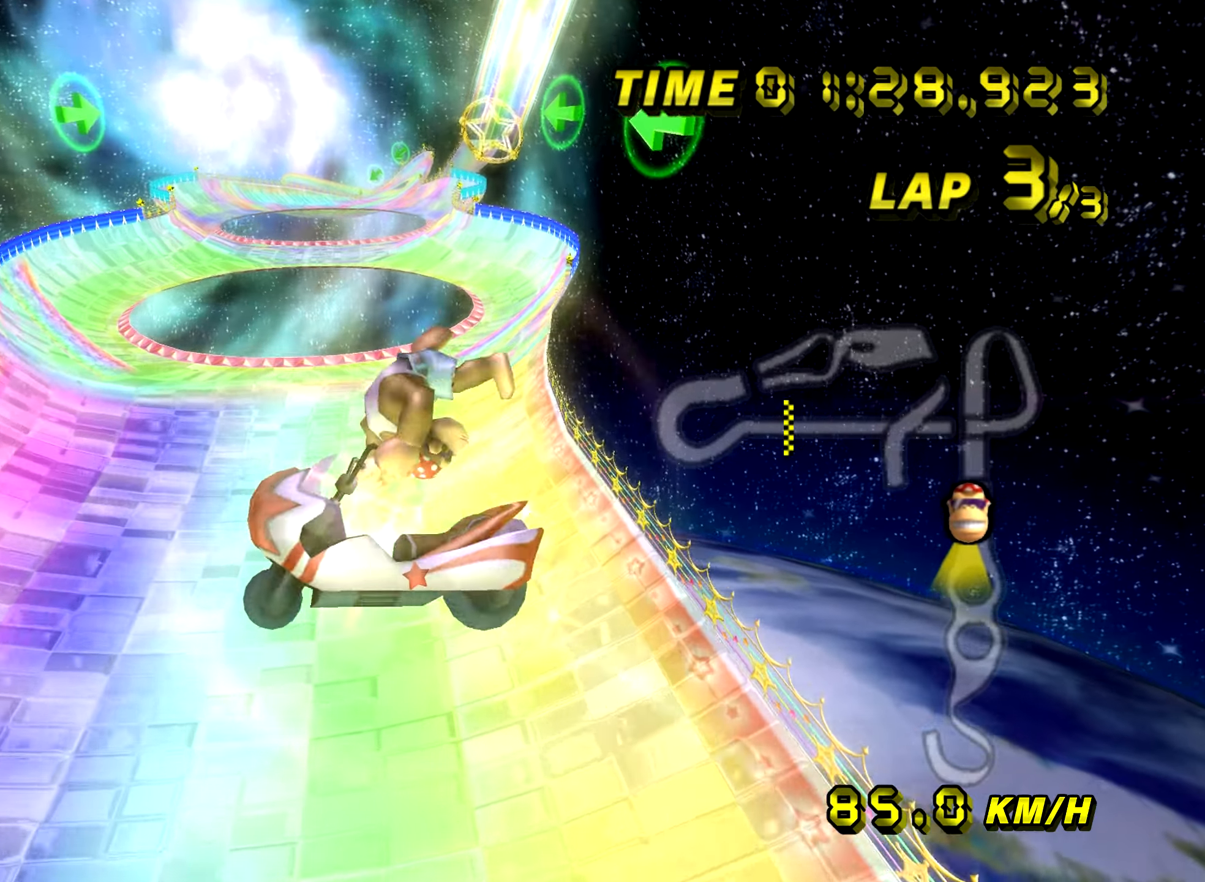
Gameplay with a controller (Nintendo layout); each line is a JSON object with the inputs held at the frame after it. "events" lists button and stick changes between this image and that frame as [ms after this image, input, new state], when the widget could be followed in between. Not read: L3 R3 X Y Z.
{"buttons": ["A"], "left_stick": "right", "events": [[334, "left_stick", "up-right"], [450, "left_stick", "right"]]}
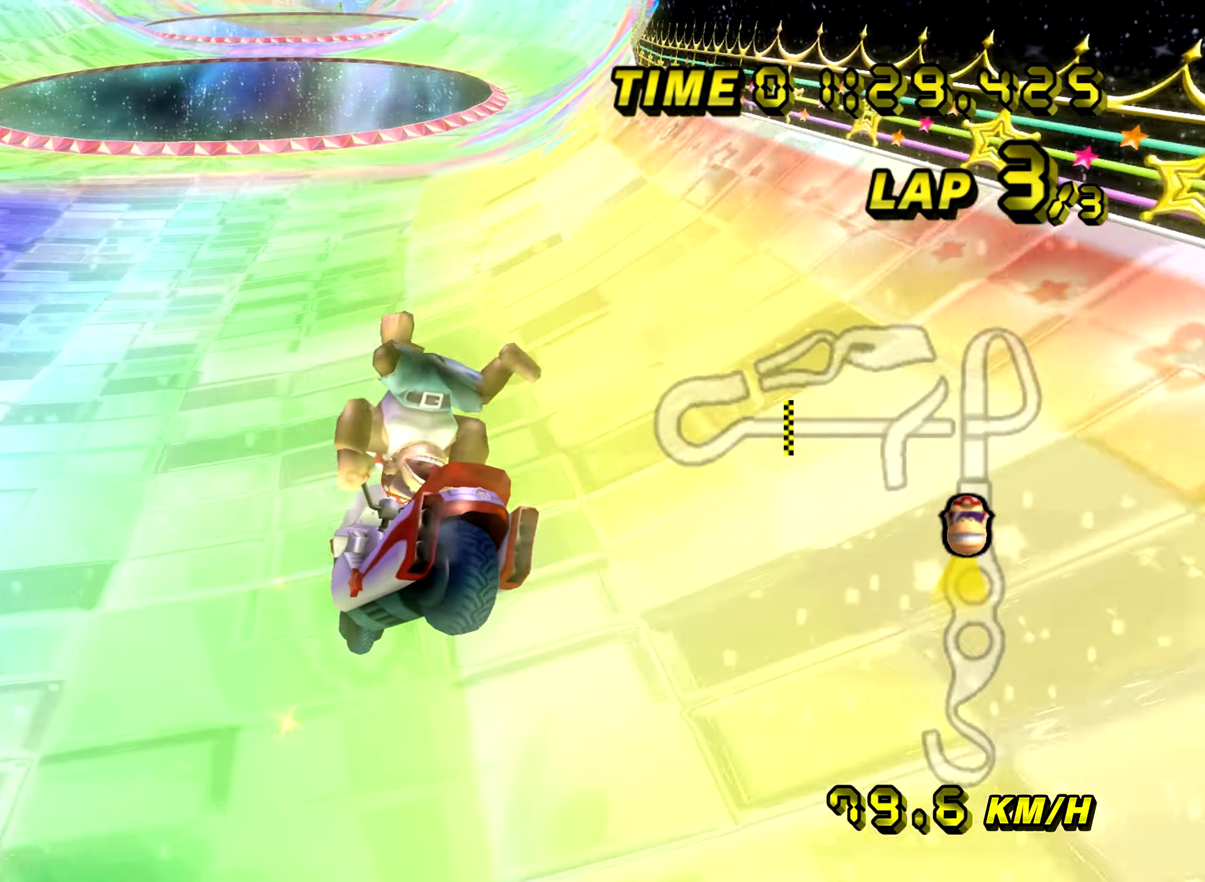
{"buttons": ["A"], "left_stick": "center", "events": [[451, "left_stick", "center"]]}
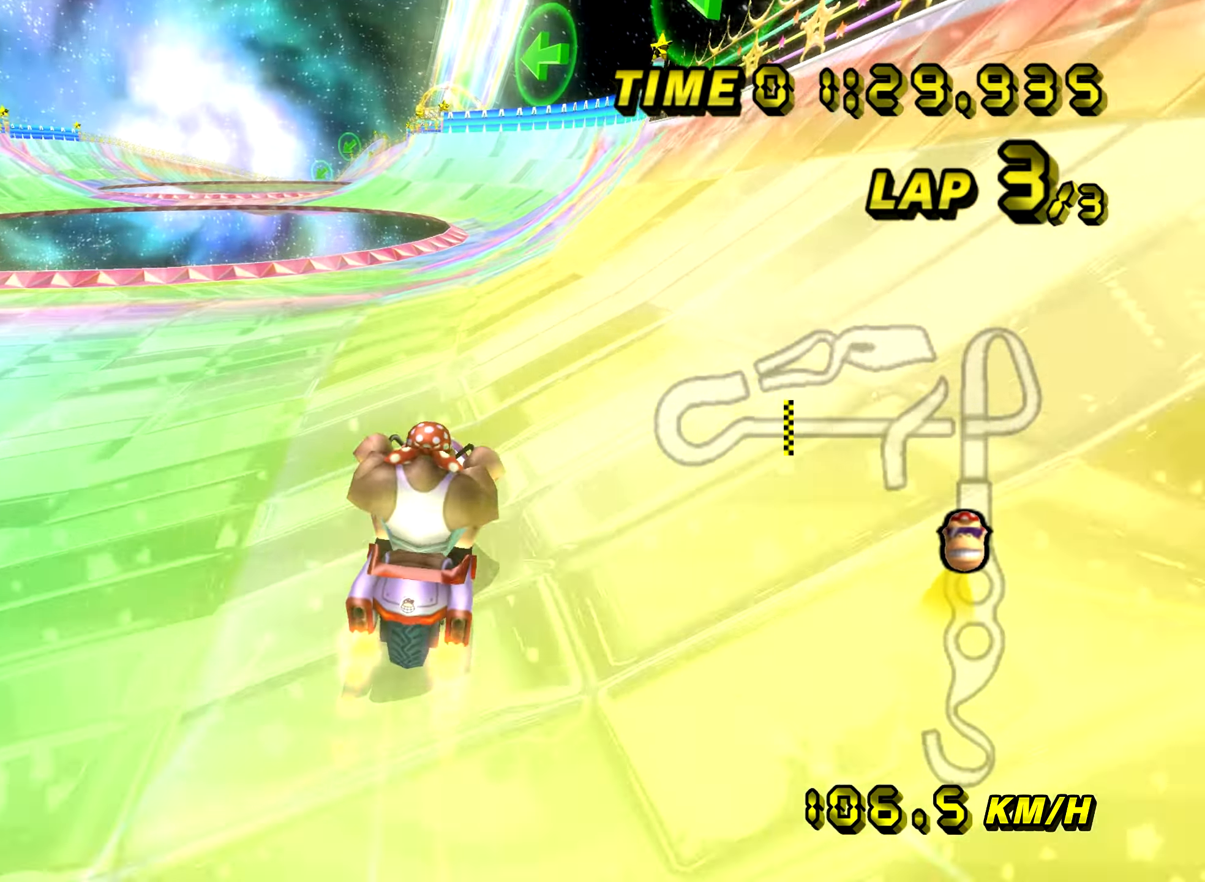
{"buttons": ["A"], "left_stick": "left", "events": [[200, "left_stick", "left"], [250, "left_stick", "center"], [484, "left_stick", "left"]]}
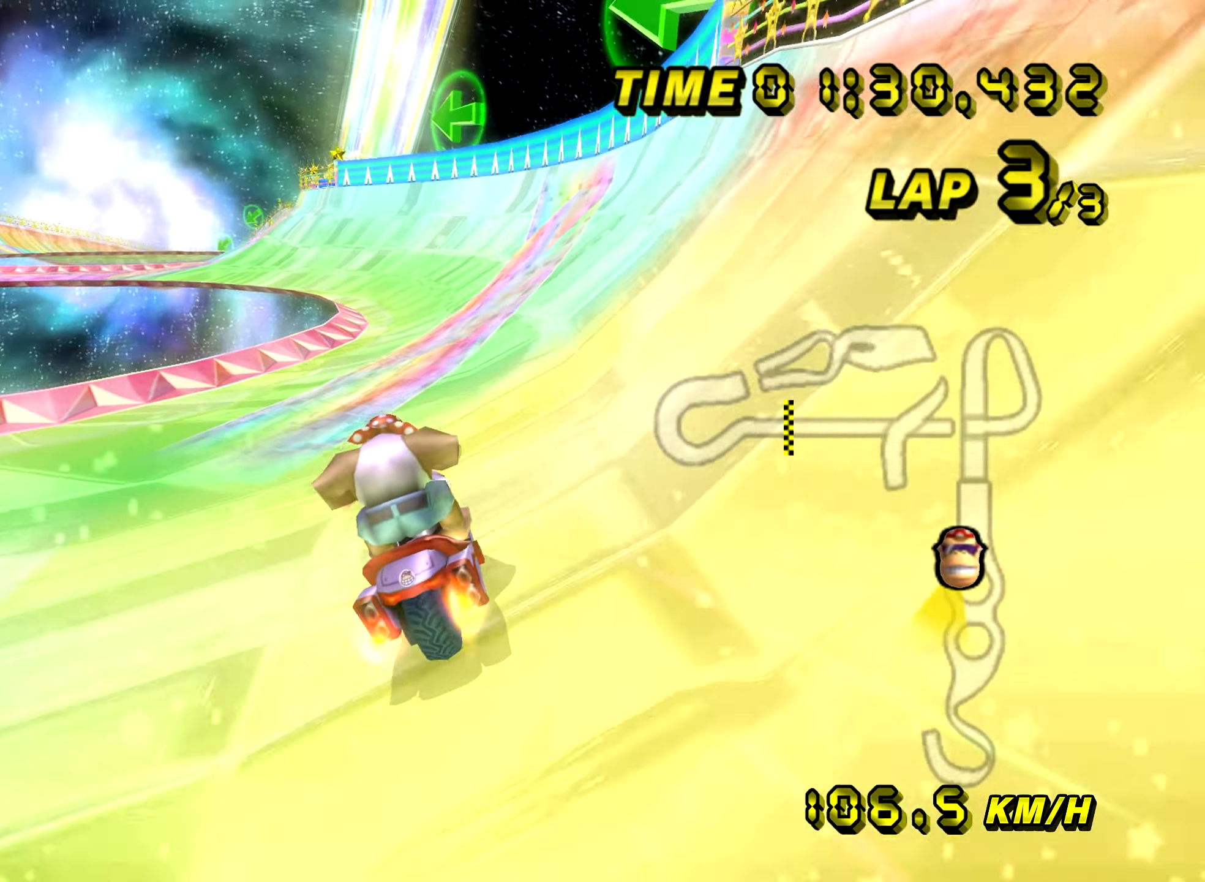
{"buttons": ["A"], "left_stick": "left", "events": [[101, "left_stick", "center"], [217, "left_stick", "left"], [301, "left_stick", "center"], [434, "left_stick", "left"]]}
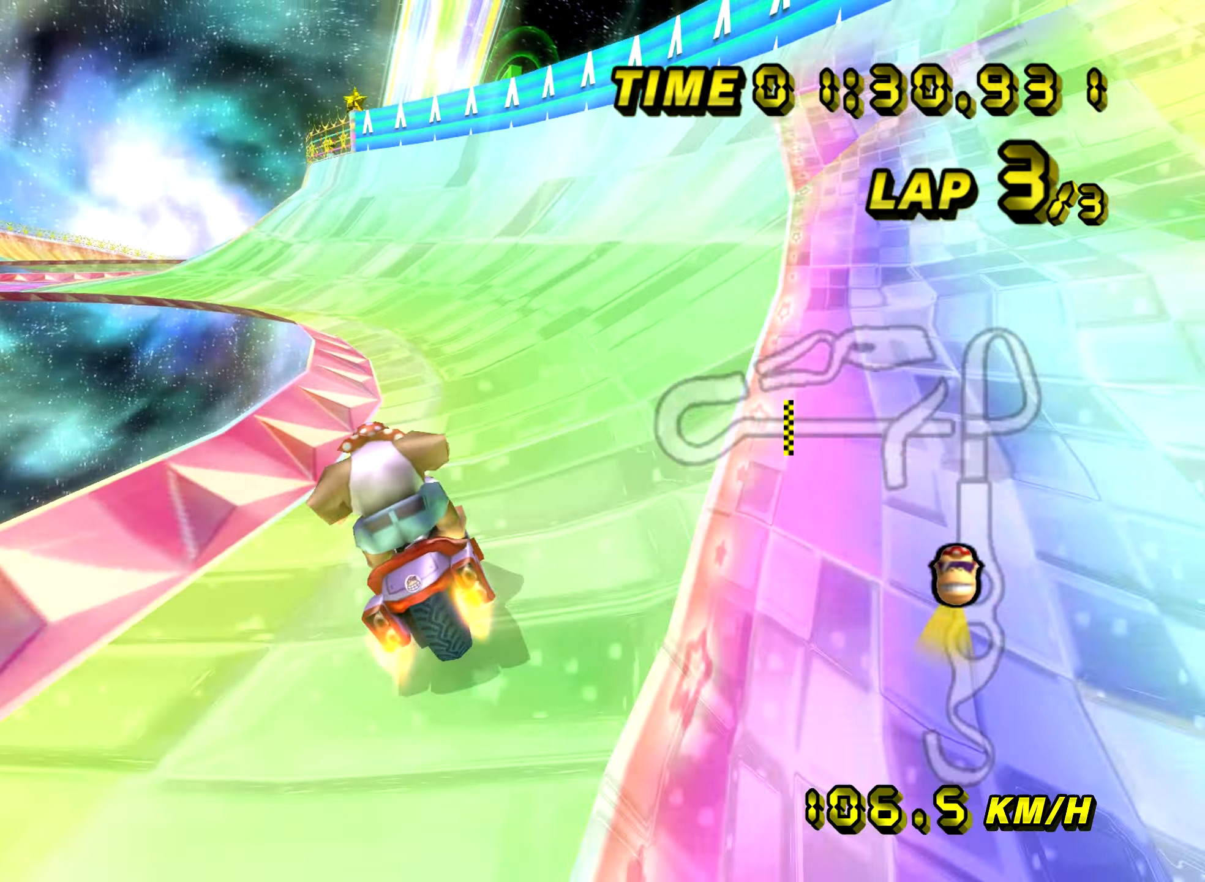
{"buttons": ["A"], "left_stick": "left", "events": [[117, "left_stick", "center"], [500, "left_stick", "left"]]}
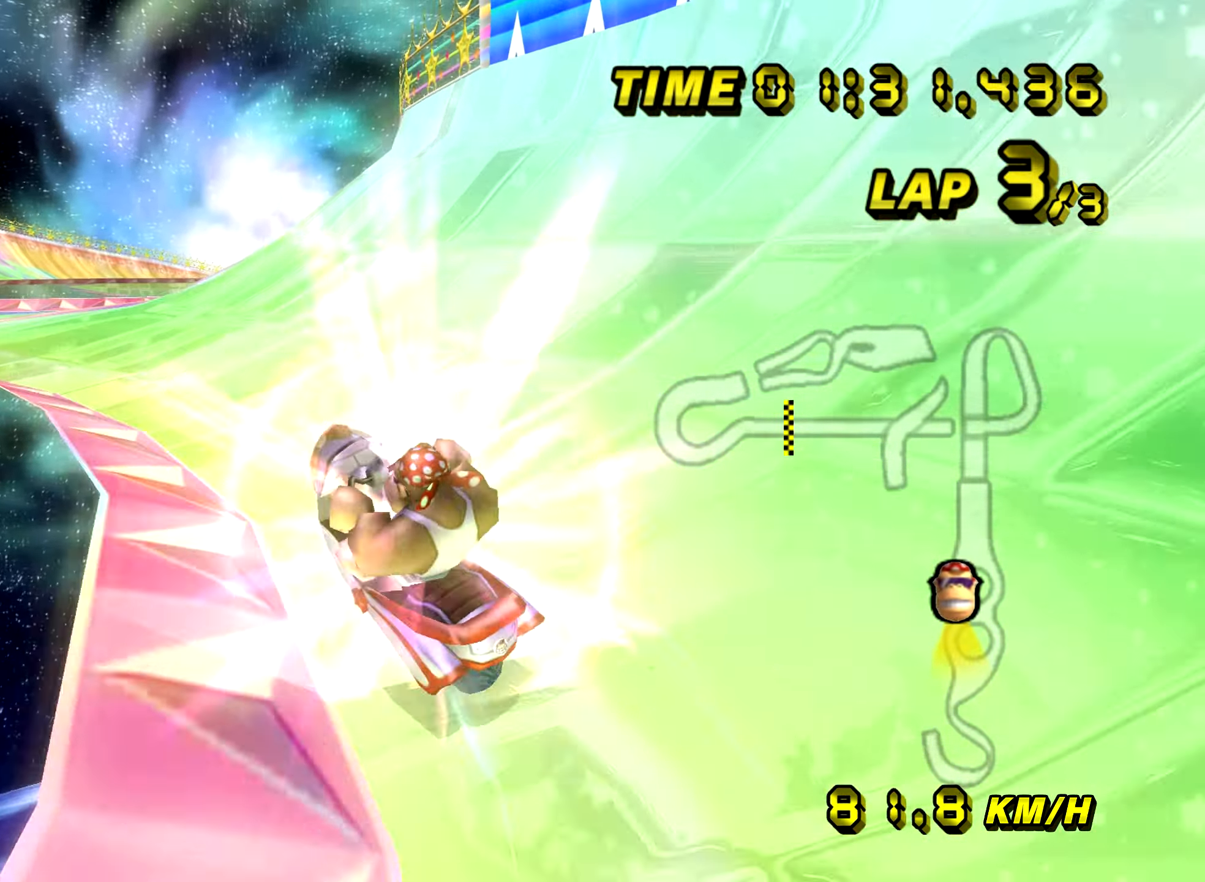
{"buttons": ["A"], "left_stick": "center", "events": [[101, "left_stick", "center"], [317, "left_stick", "left"], [484, "left_stick", "center"]]}
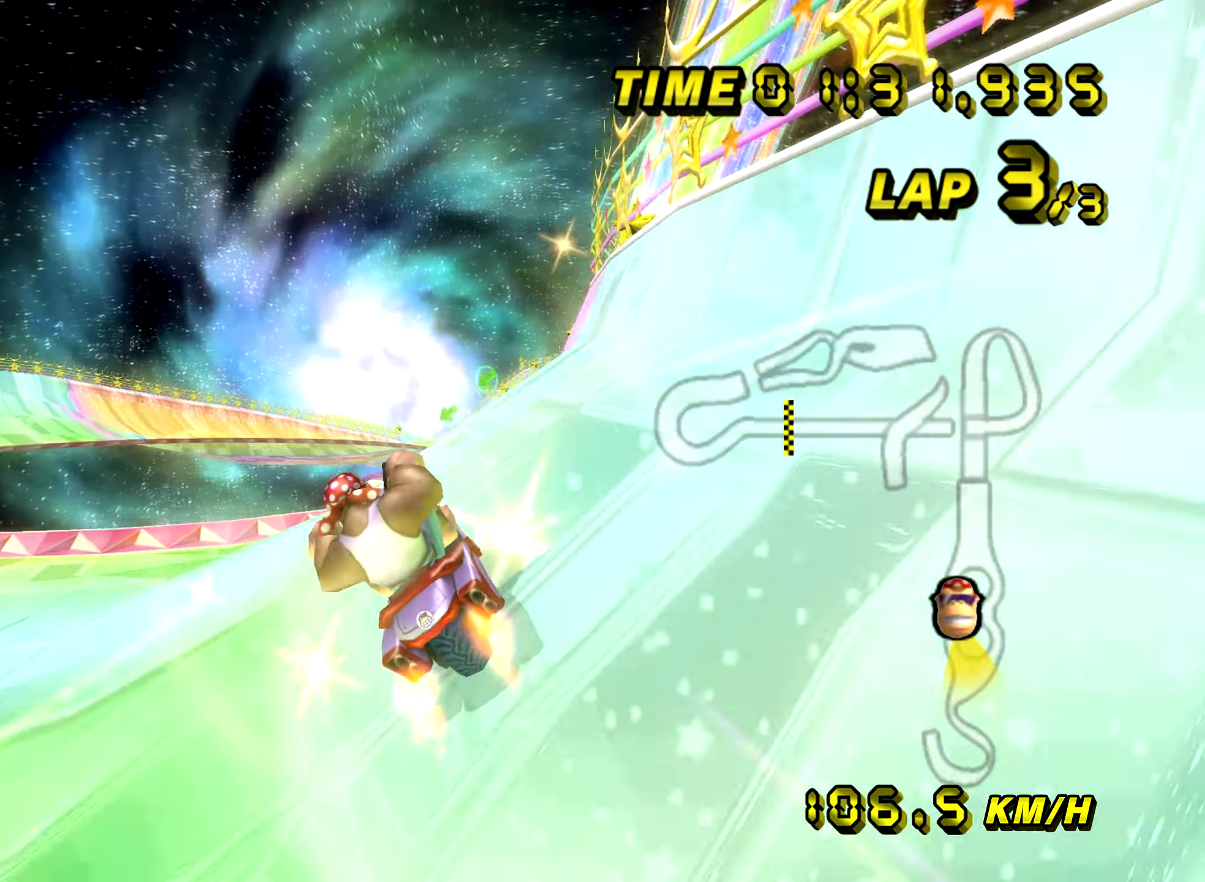
{"buttons": ["A"], "left_stick": "left", "events": [[183, "left_stick", "left"]]}
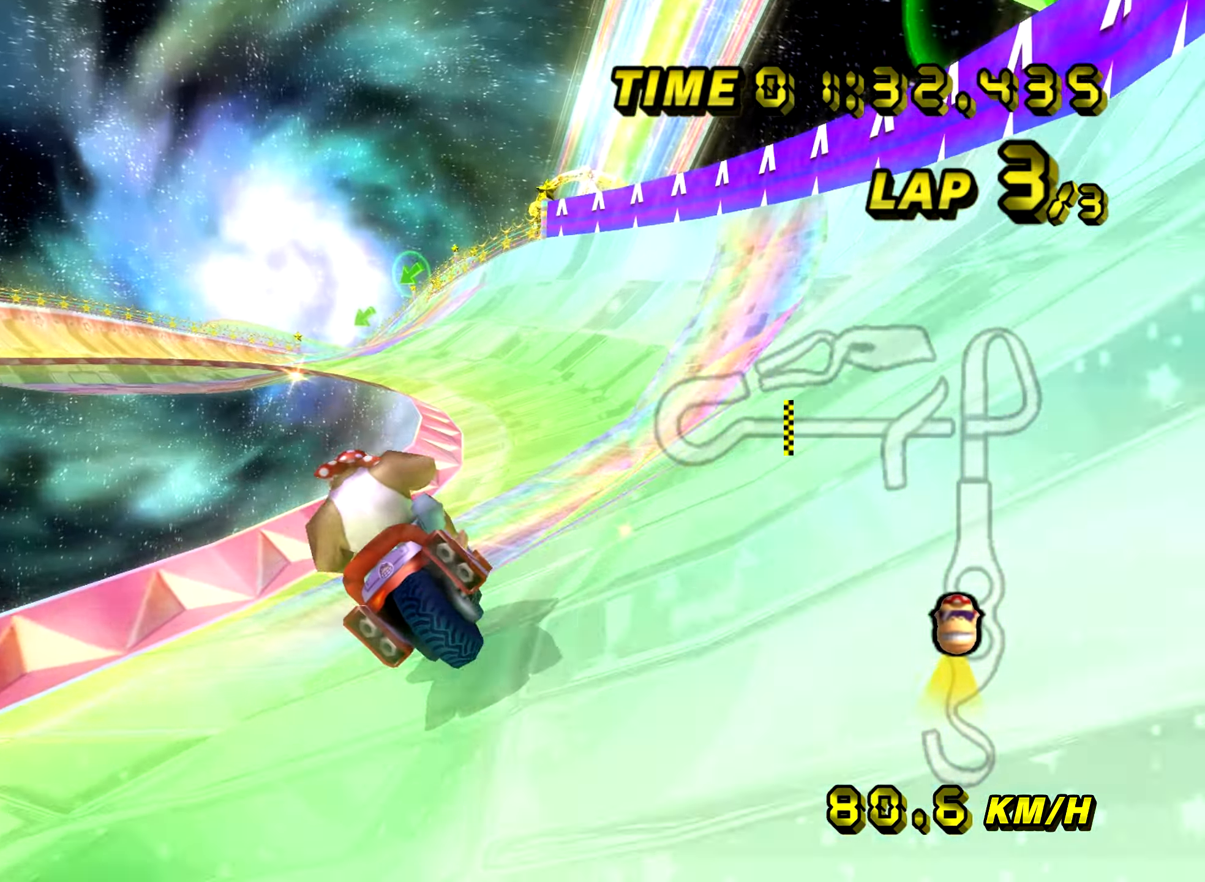
{"buttons": ["A"], "left_stick": "center", "events": [[67, "left_stick", "center"], [434, "left_stick", "right"], [484, "left_stick", "center"]]}
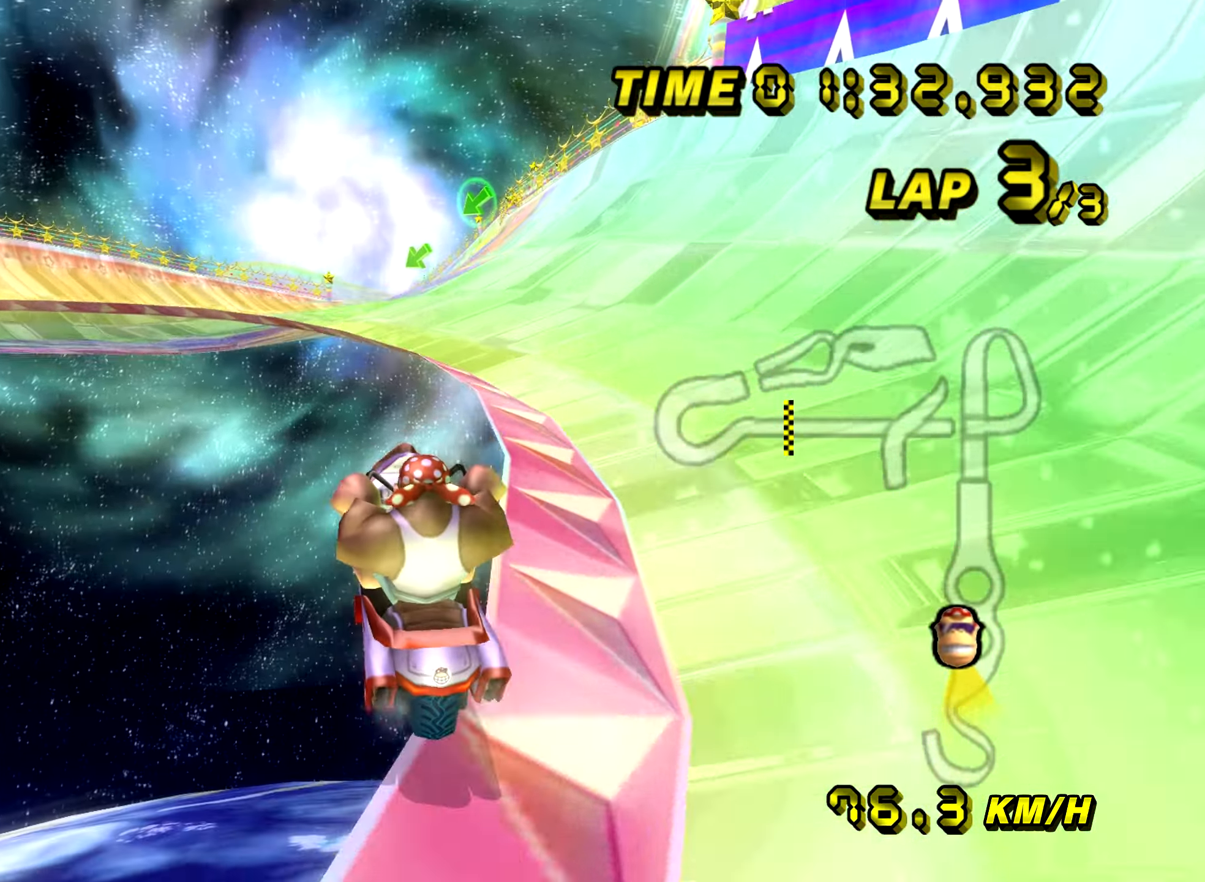
{"buttons": ["A"], "left_stick": "down", "events": [[233, "left_stick", "down-left"], [317, "left_stick", "down"]]}
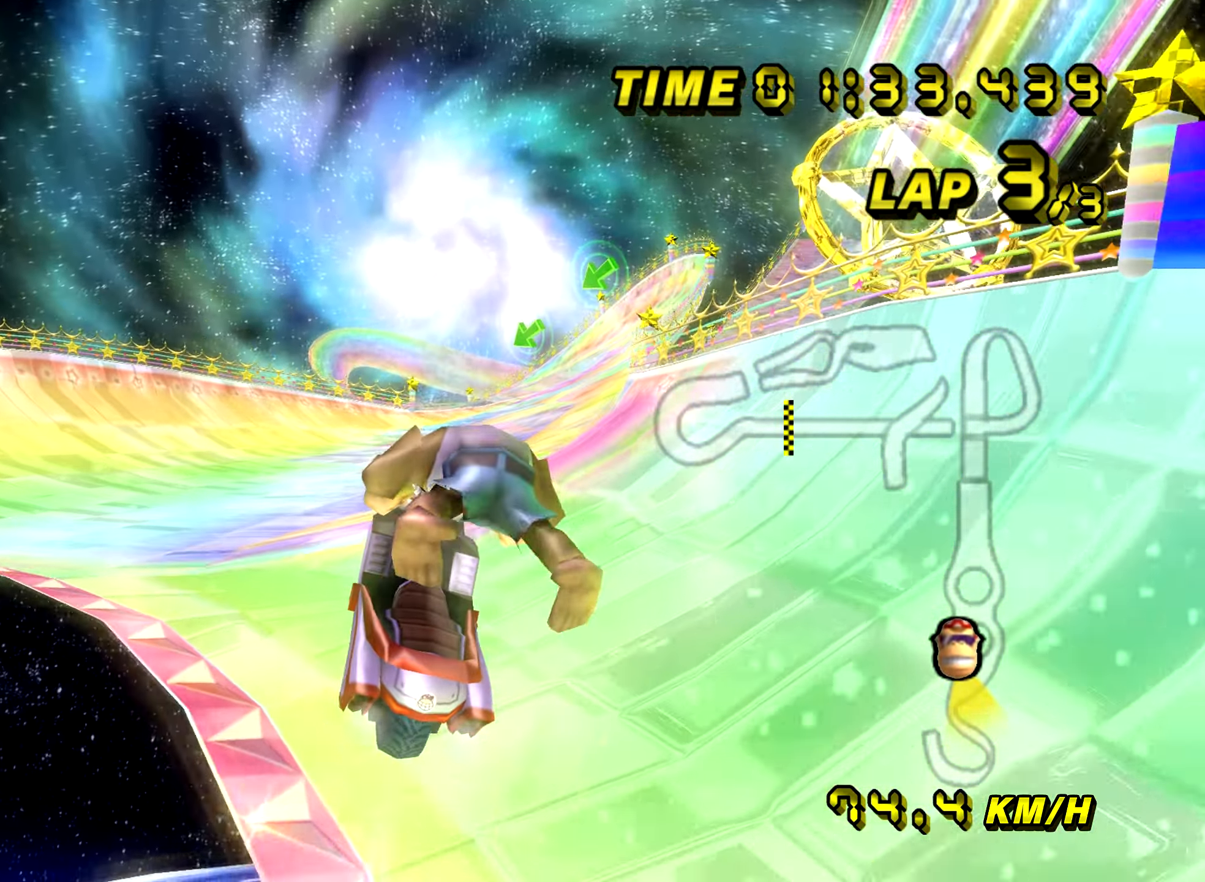
{"buttons": ["A"], "left_stick": "right", "events": [[67, "left_stick", "center"], [301, "left_stick", "right"]]}
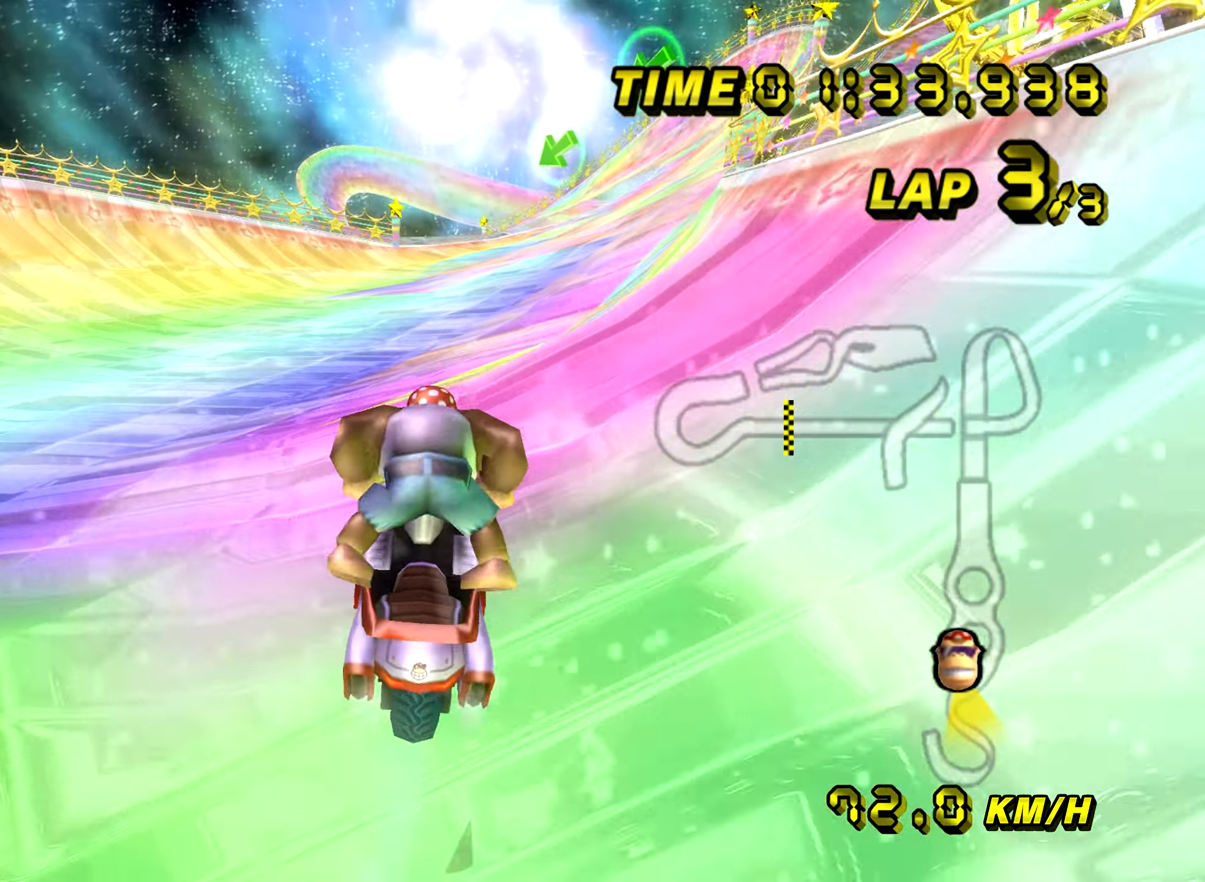
{"buttons": ["A", "B"], "left_stick": "right", "events": [[233, "left_stick", "center"], [317, "B", "down"], [334, "left_stick", "left"], [434, "left_stick", "right"]]}